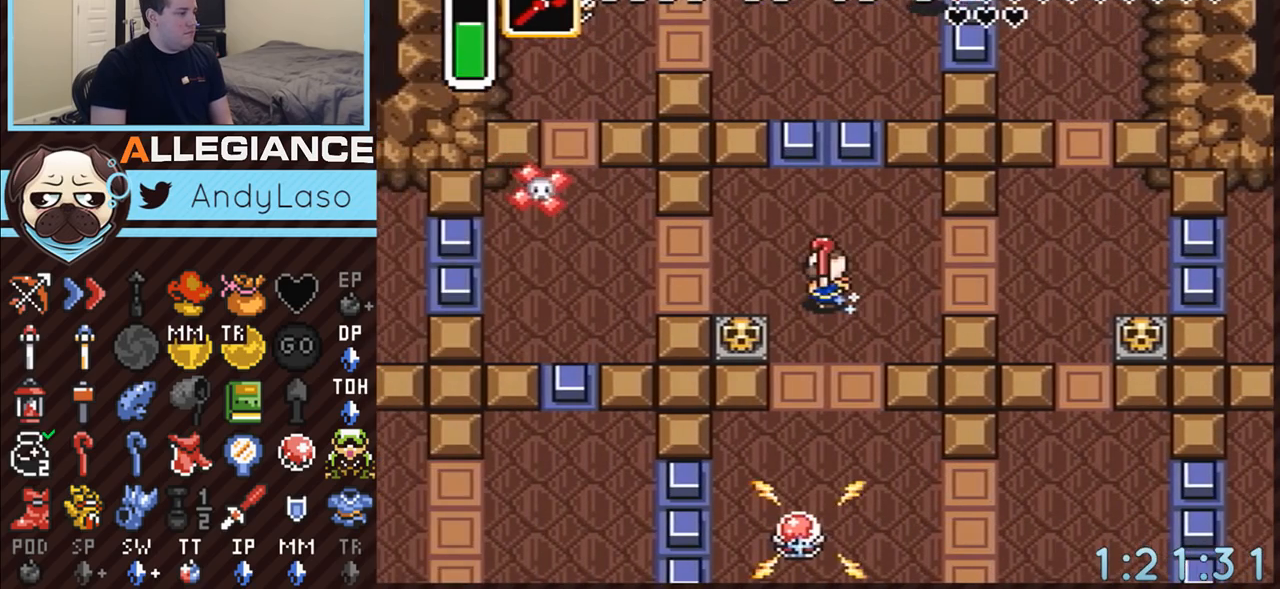
Gameplay with a controller (Nintendo layout); each line is a JSON object with the inputs held at the frame after it. "events" lists button and stick changes between this image and that frame as [ms after this image, input, new state], when the widget could be followed in between. Not read: L3 R3.
{"buttons": ["DPAD_UP"], "events": [[17, "DPAD_UP", "down"]]}
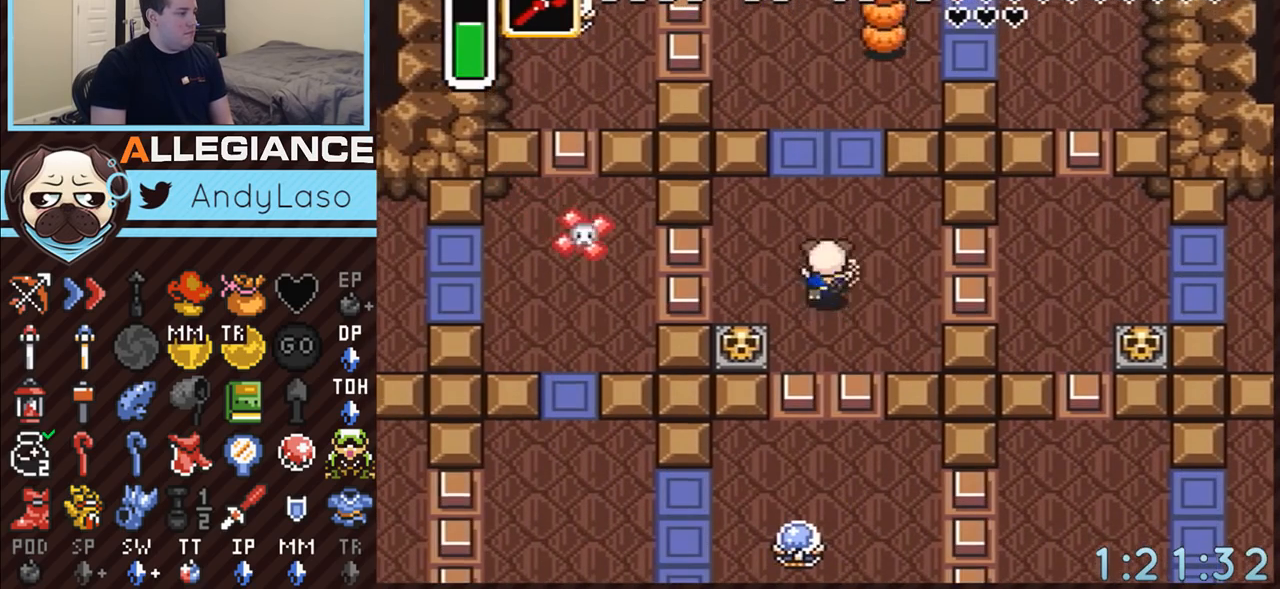
{"buttons": ["A"], "events": [[33, "A", "down"], [350, "DPAD_UP", "up"]]}
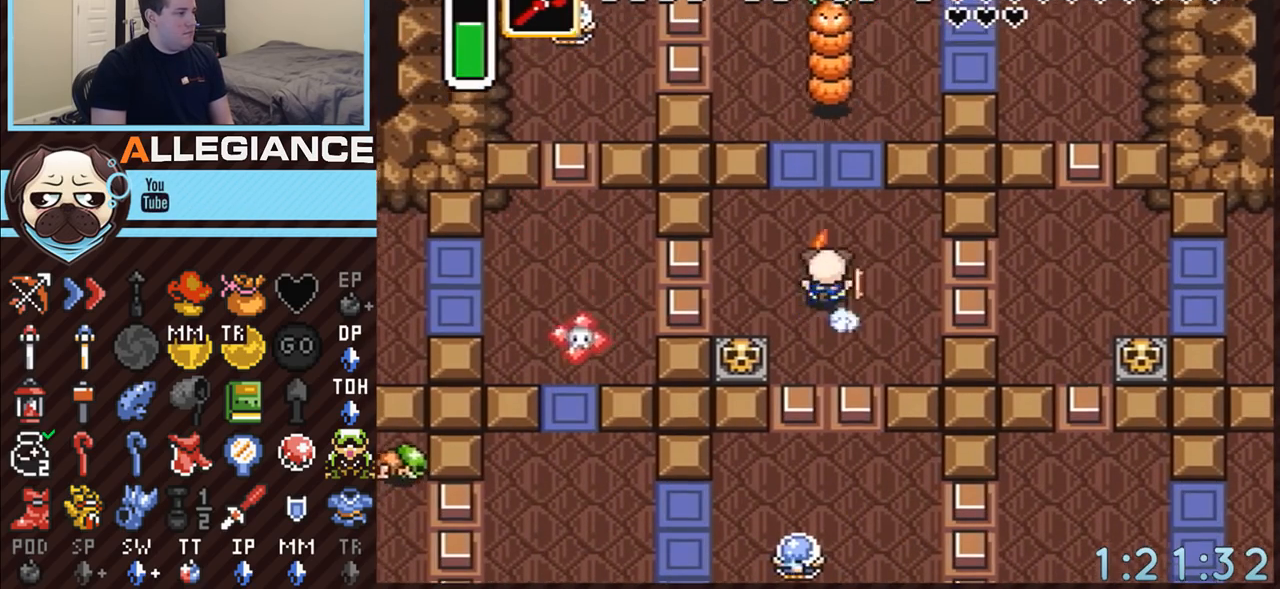
{"buttons": [], "events": [[233, "A", "up"]]}
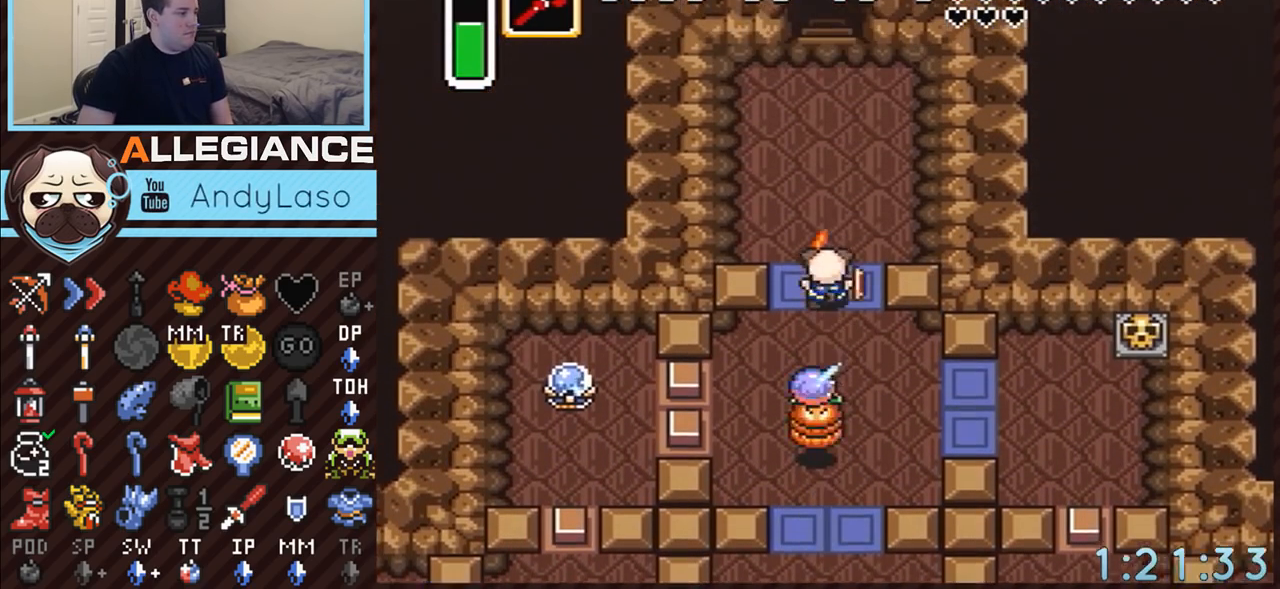
{"buttons": [], "events": []}
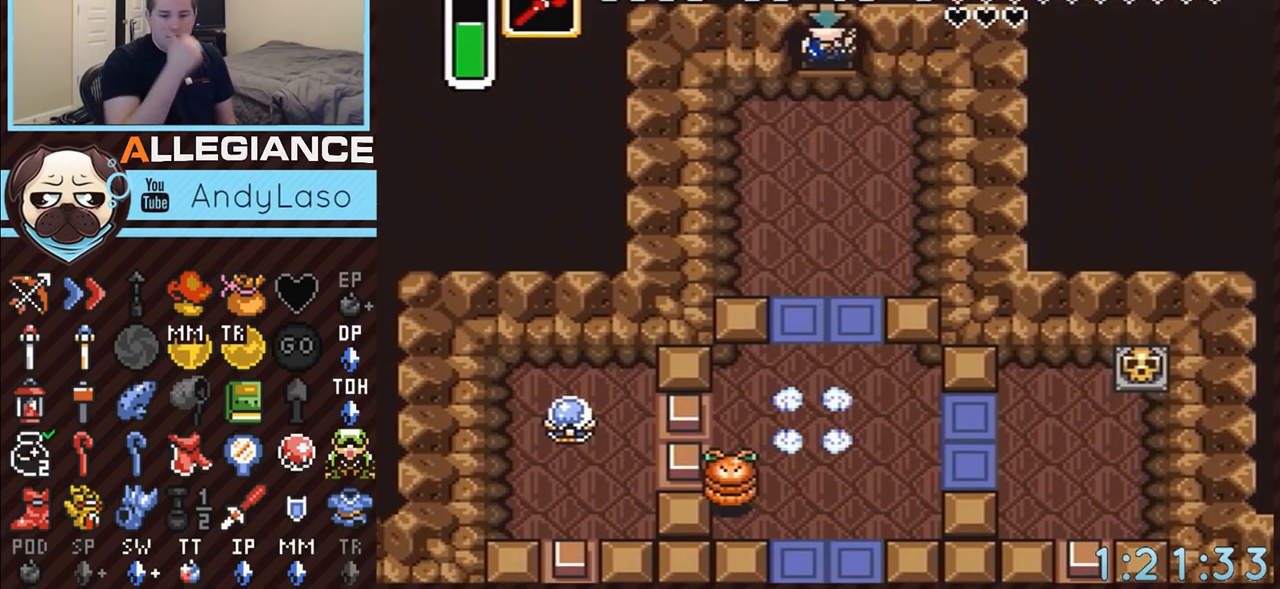
{"buttons": [], "events": []}
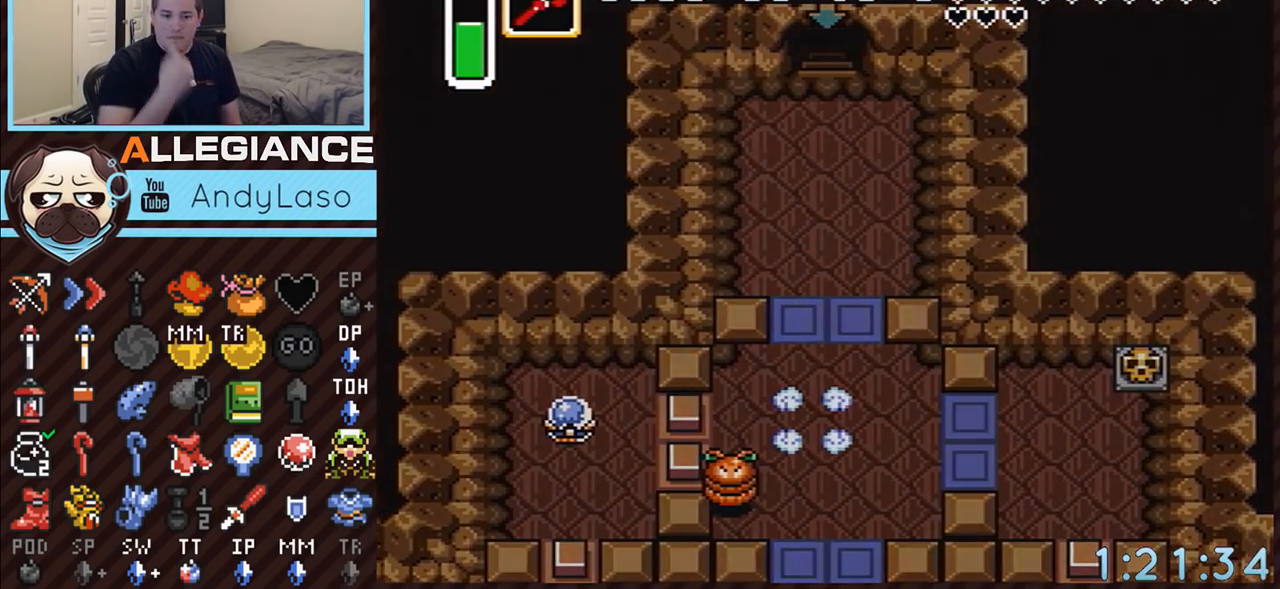
{"buttons": [], "events": []}
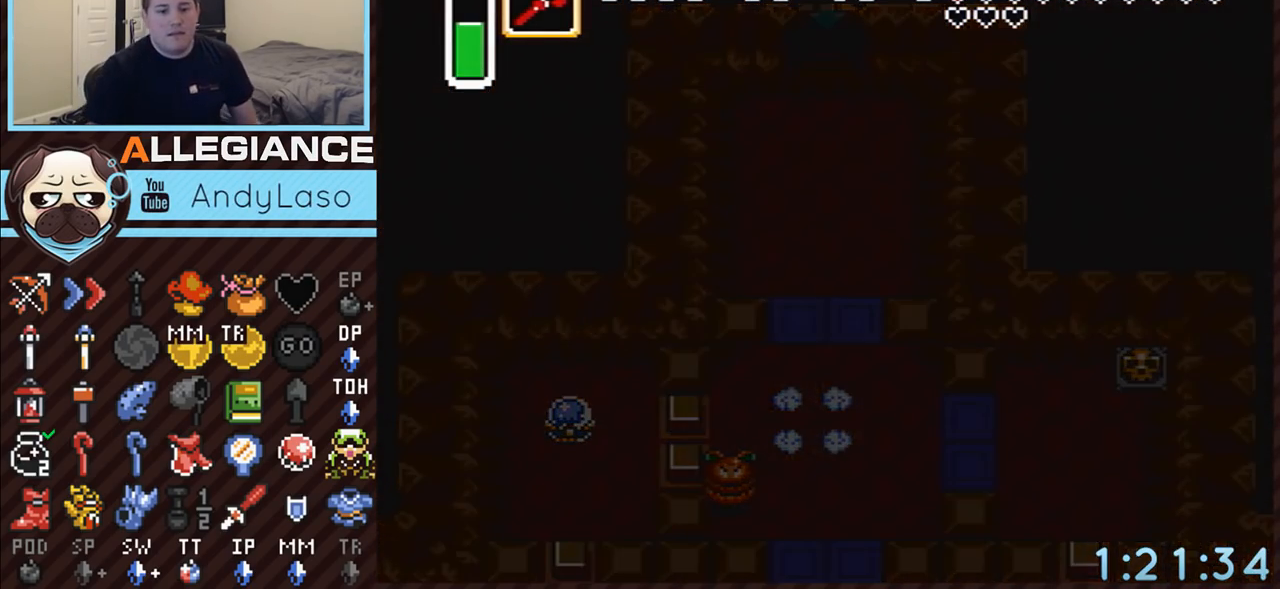
{"buttons": [], "events": []}
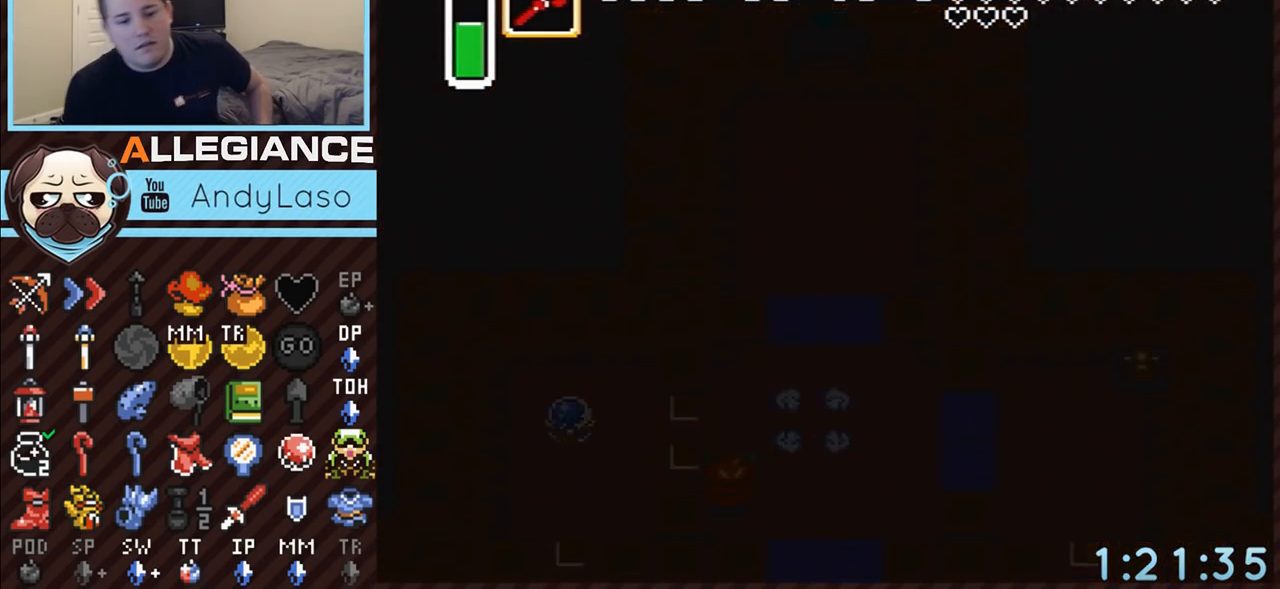
{"buttons": [], "events": []}
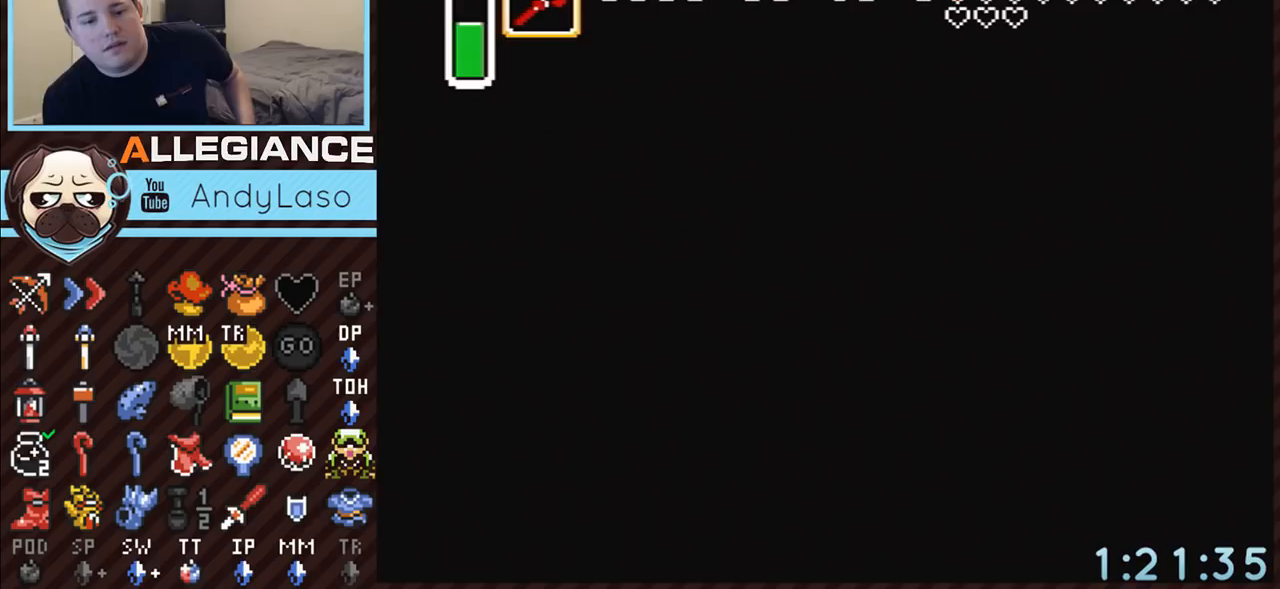
{"buttons": [], "events": []}
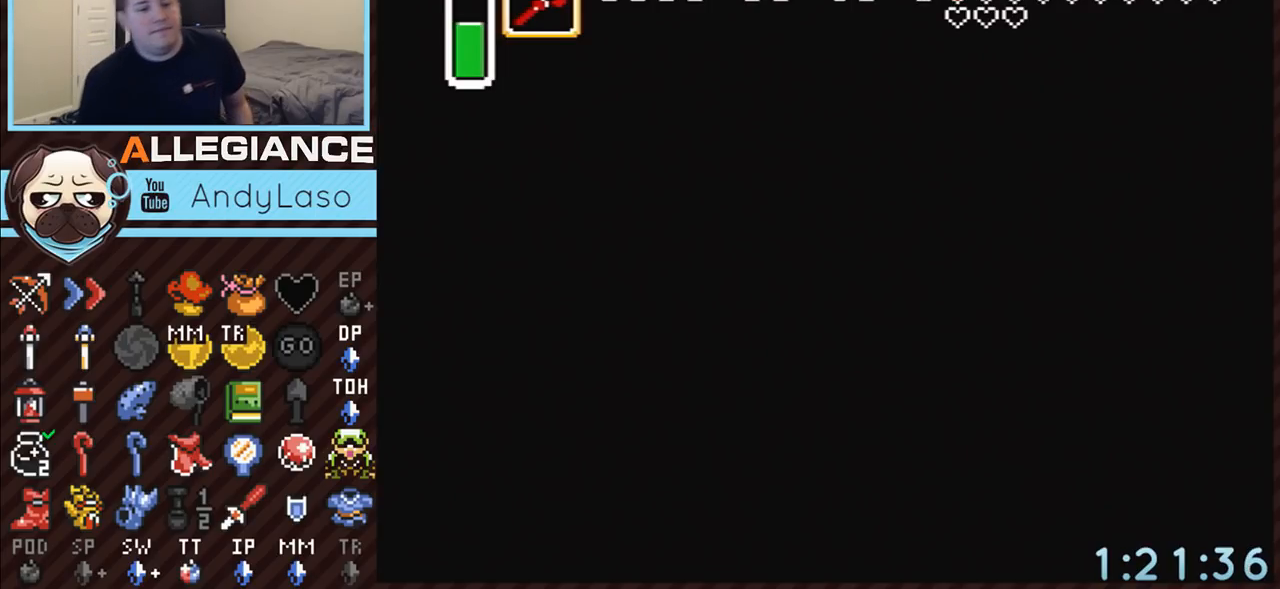
{"buttons": [], "events": []}
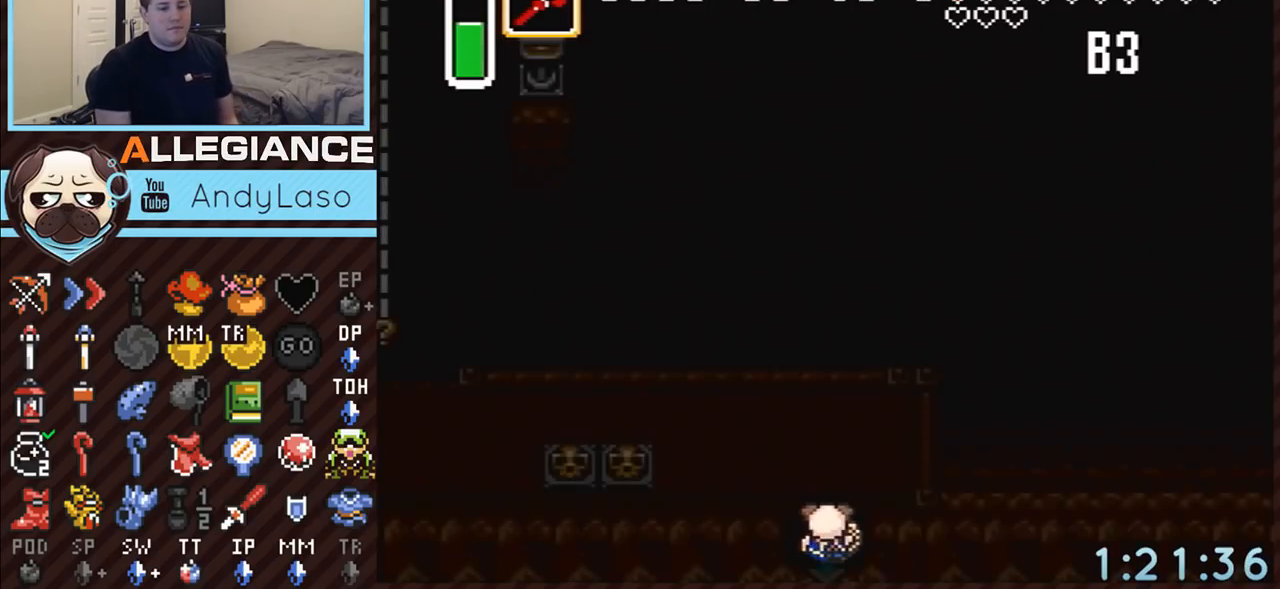
{"buttons": [], "events": []}
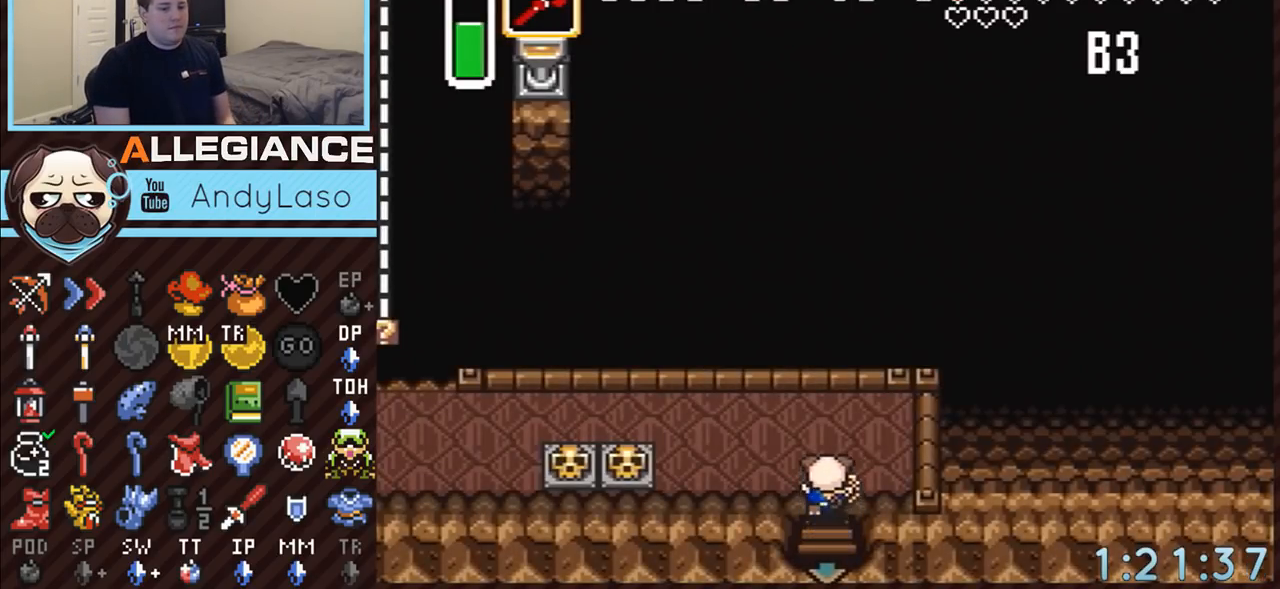
{"buttons": ["DPAD_LEFT"], "events": [[100, "DPAD_LEFT", "down"]]}
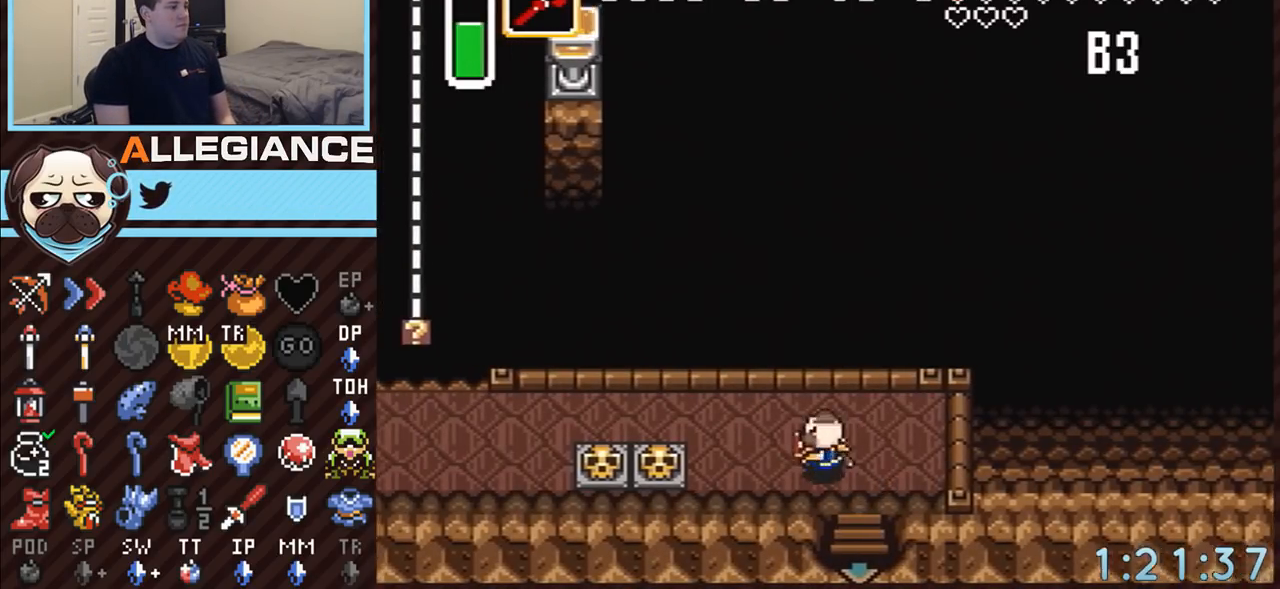
{"buttons": ["DPAD_LEFT"], "events": [[417, "A", "down"], [483, "A", "up"]]}
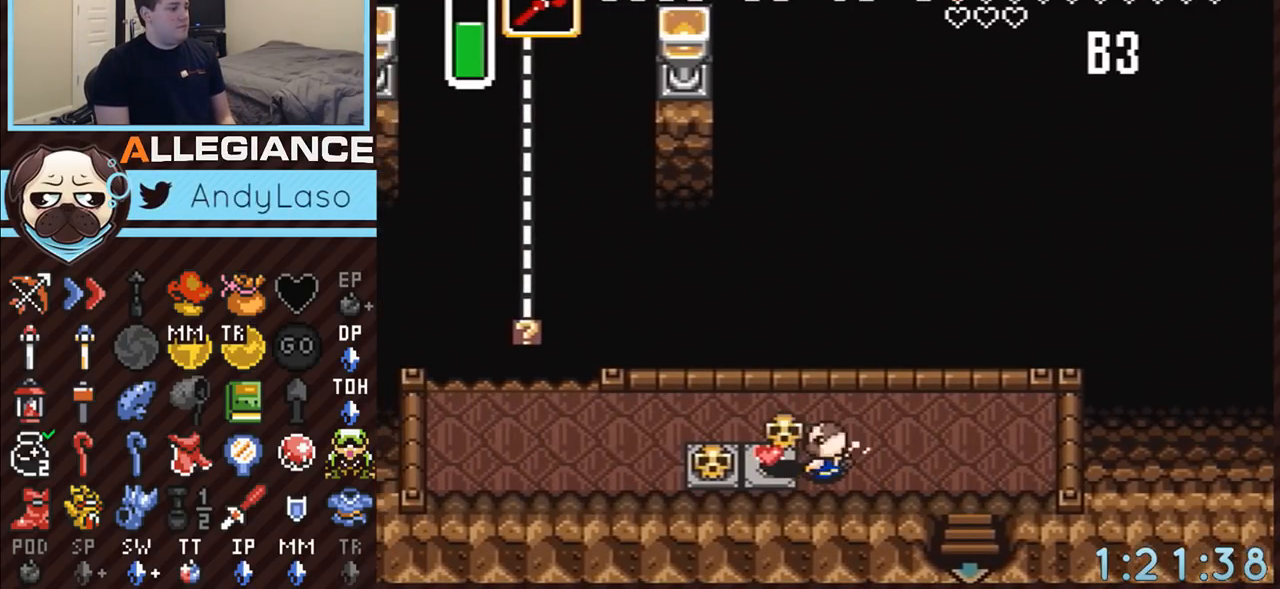
{"buttons": ["A", "DPAD_LEFT"], "events": [[350, "A", "down"], [417, "A", "up"], [450, "A", "down"]]}
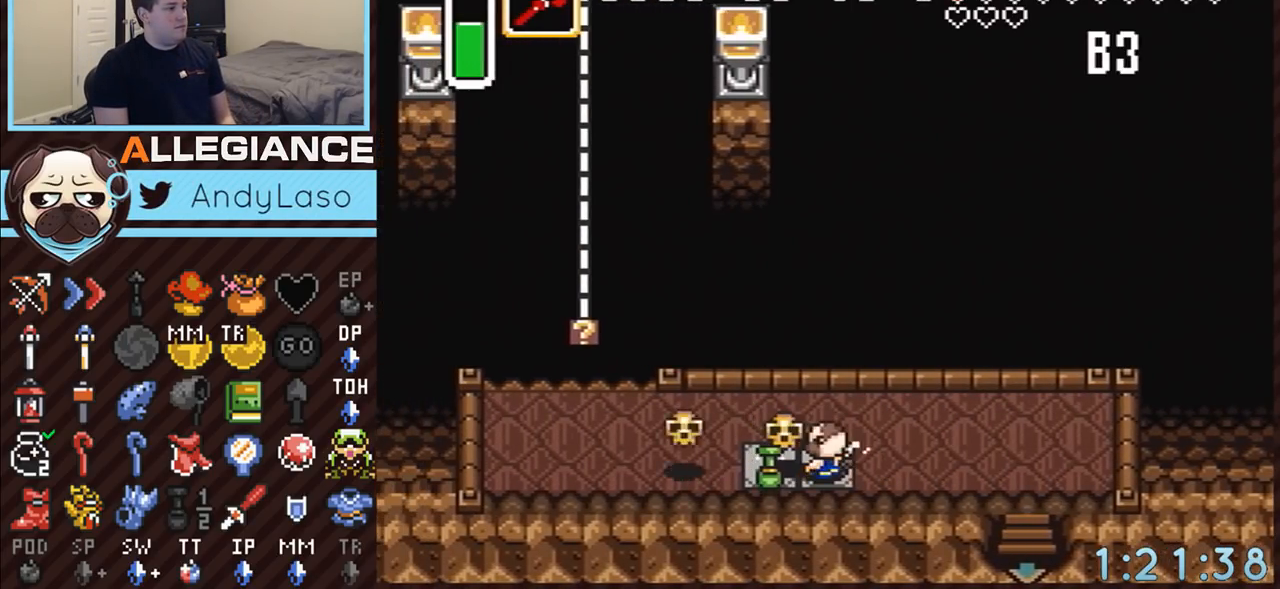
{"buttons": ["A", "DPAD_LEFT"], "events": [[83, "A", "up"], [383, "A", "down"]]}
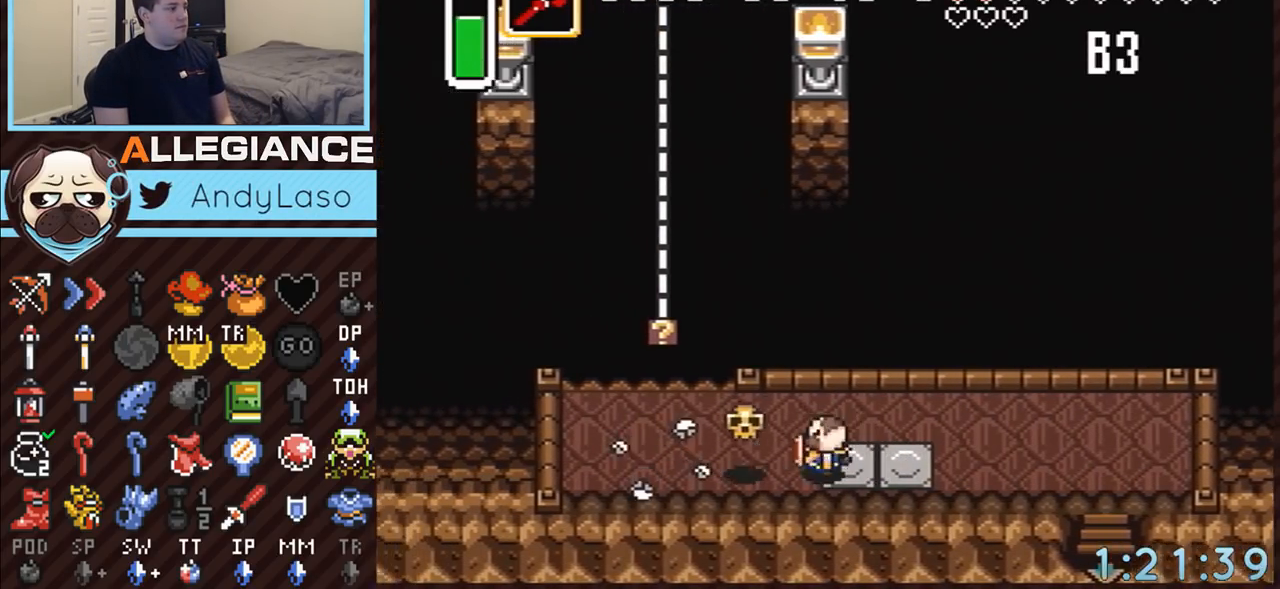
{"buttons": ["DPAD_UP", "DPAD_LEFT"], "events": [[17, "A", "up"], [450, "DPAD_UP", "down"]]}
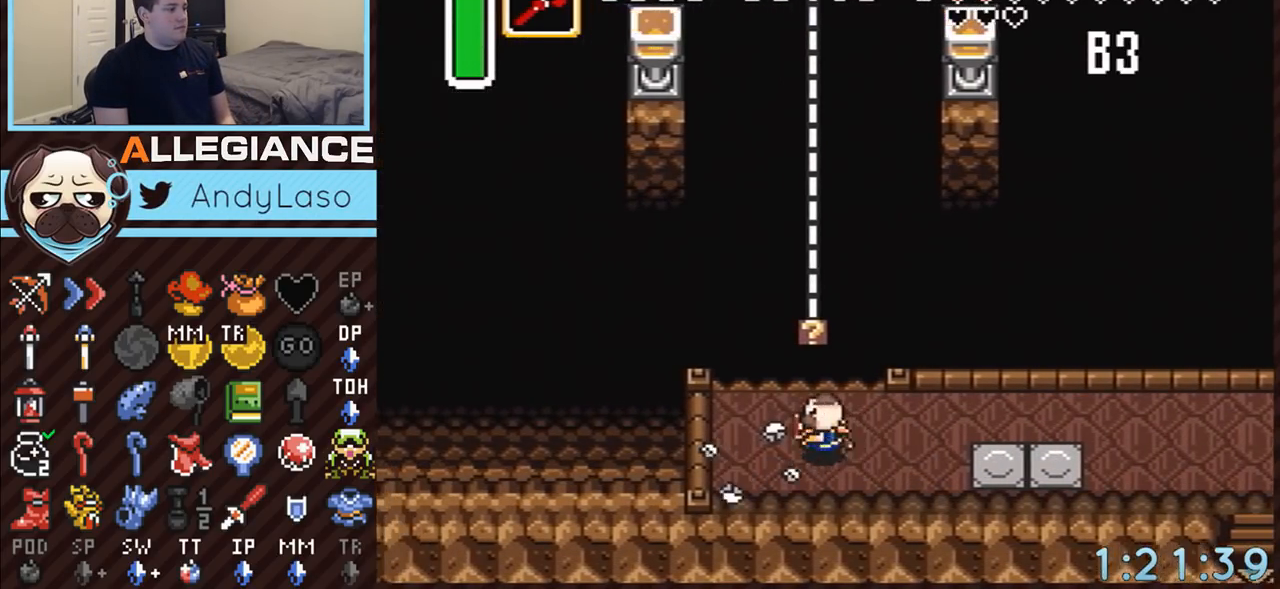
{"buttons": ["DPAD_UP"], "events": [[67, "DPAD_LEFT", "up"], [167, "DPAD_UP", "up"], [167, "Y", "down"], [200, "DPAD_UP", "down"], [300, "Y", "up"]]}
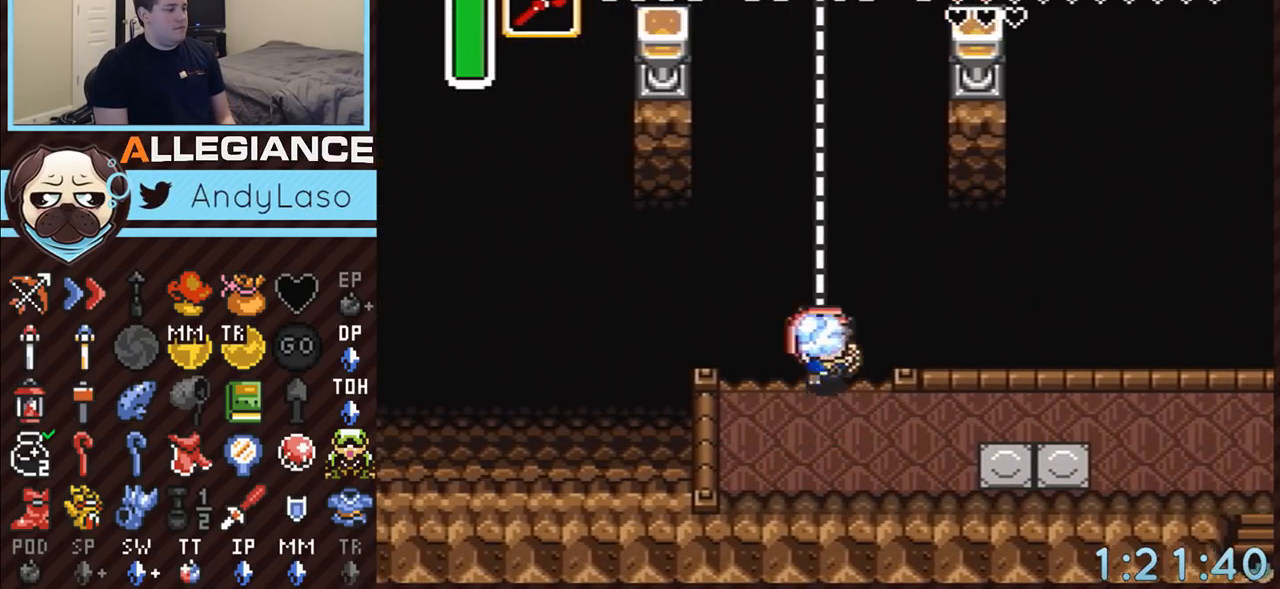
{"buttons": ["DPAD_UP"], "events": []}
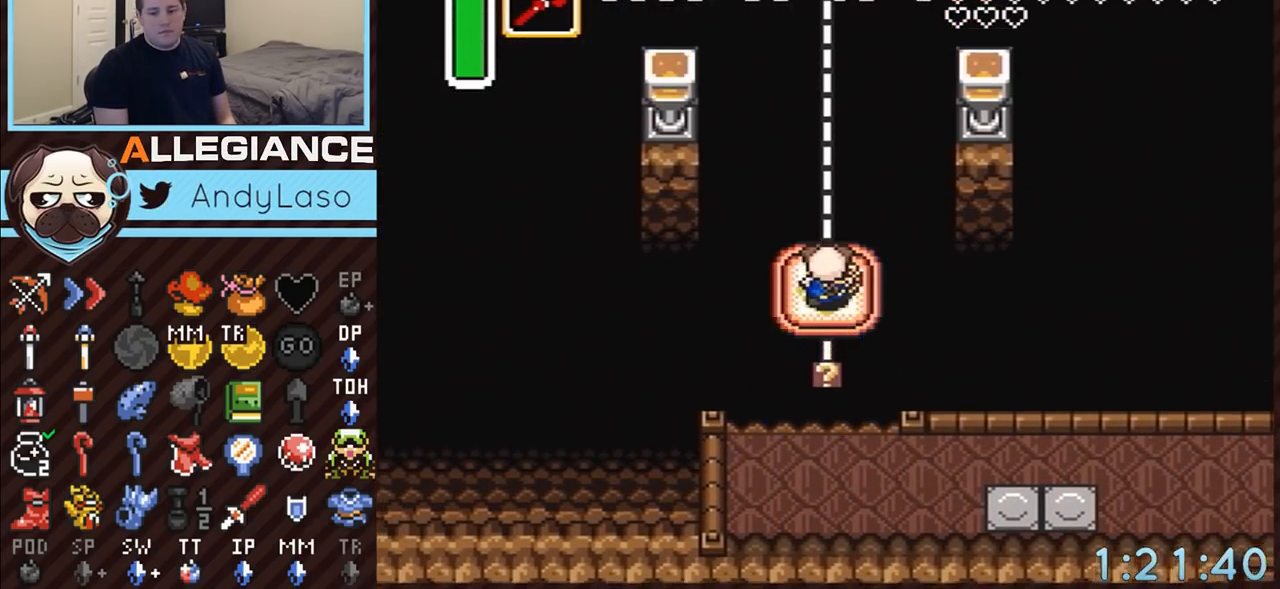
{"buttons": ["DPAD_UP"], "events": []}
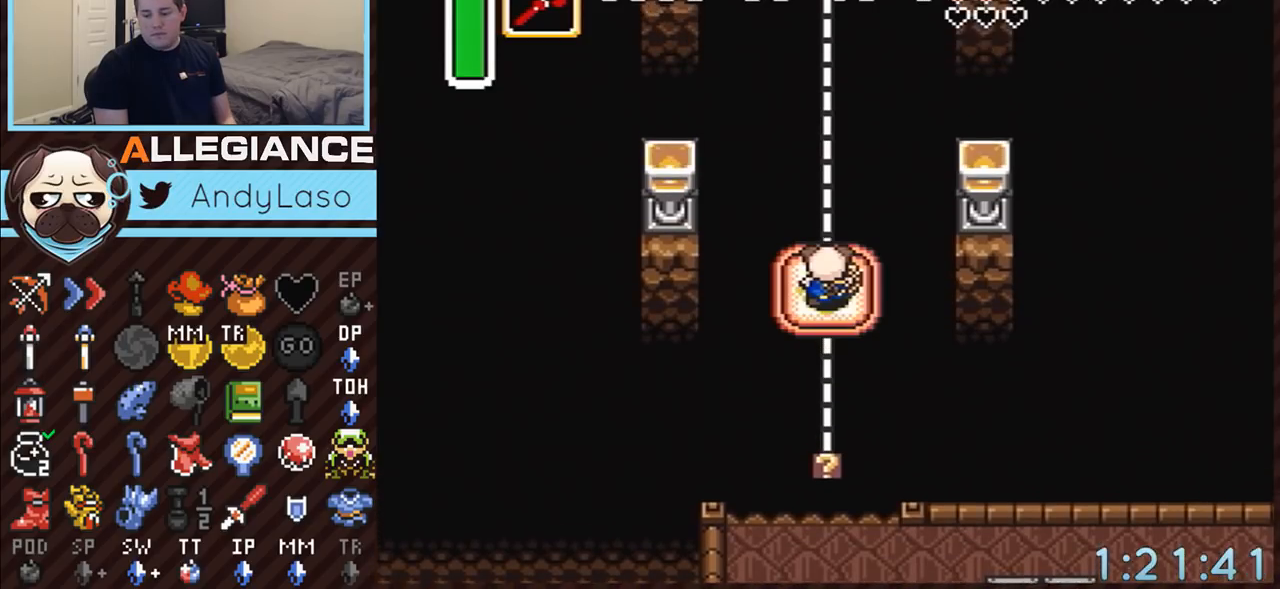
{"buttons": ["DPAD_UP"], "events": []}
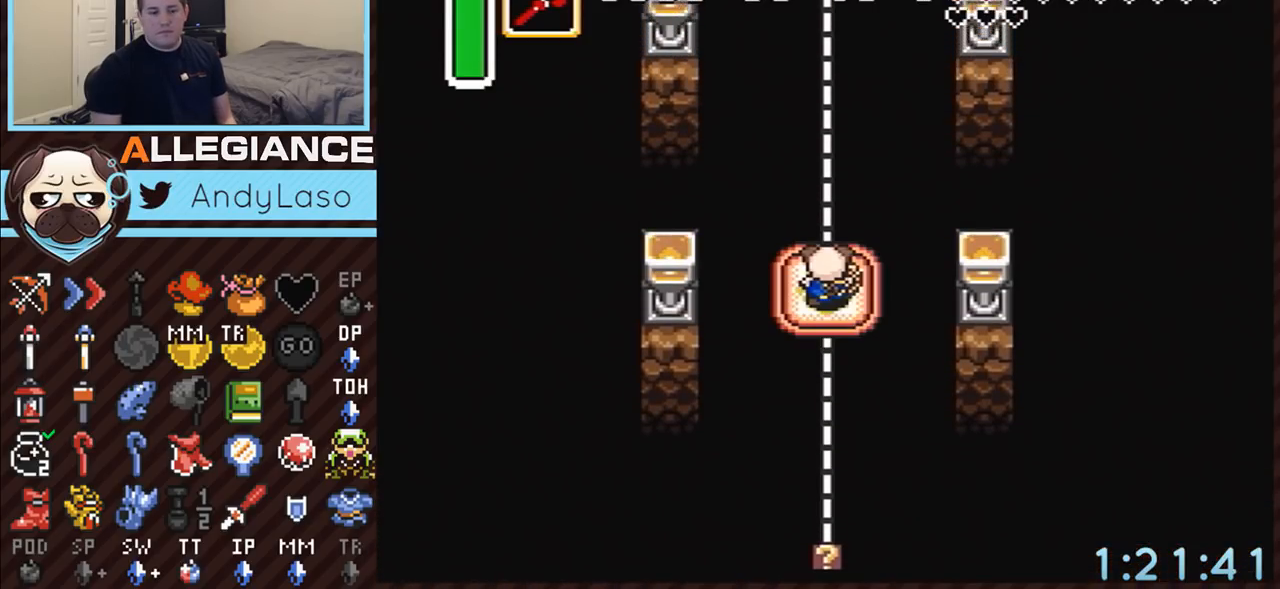
{"buttons": ["DPAD_UP"], "events": []}
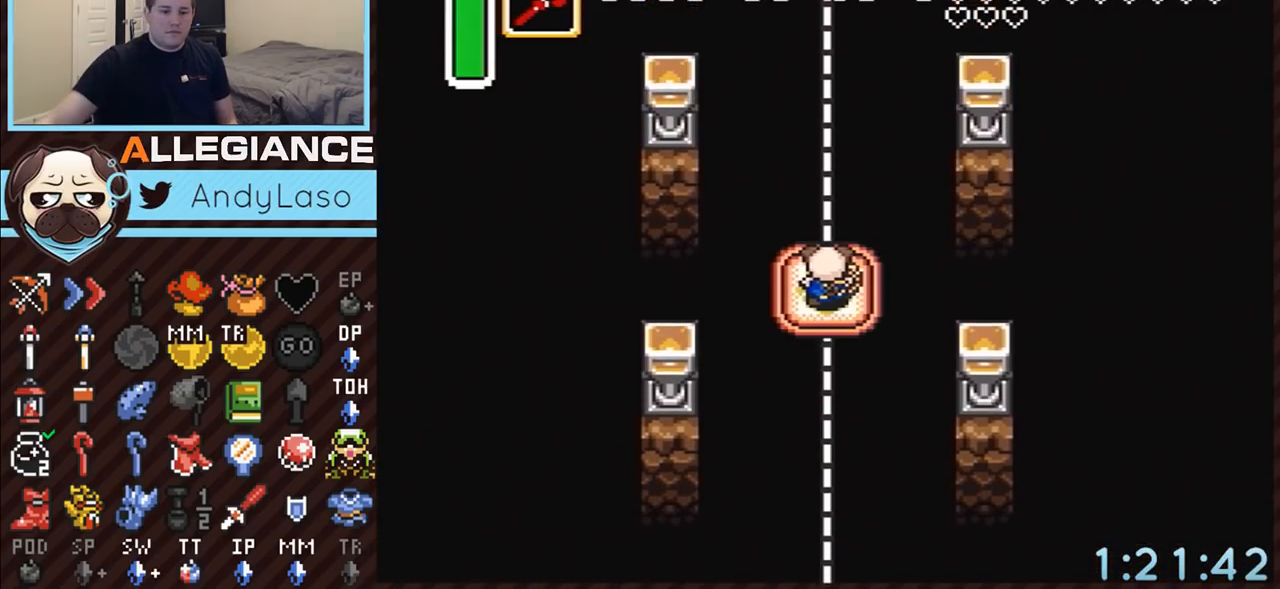
{"buttons": ["DPAD_UP"], "events": []}
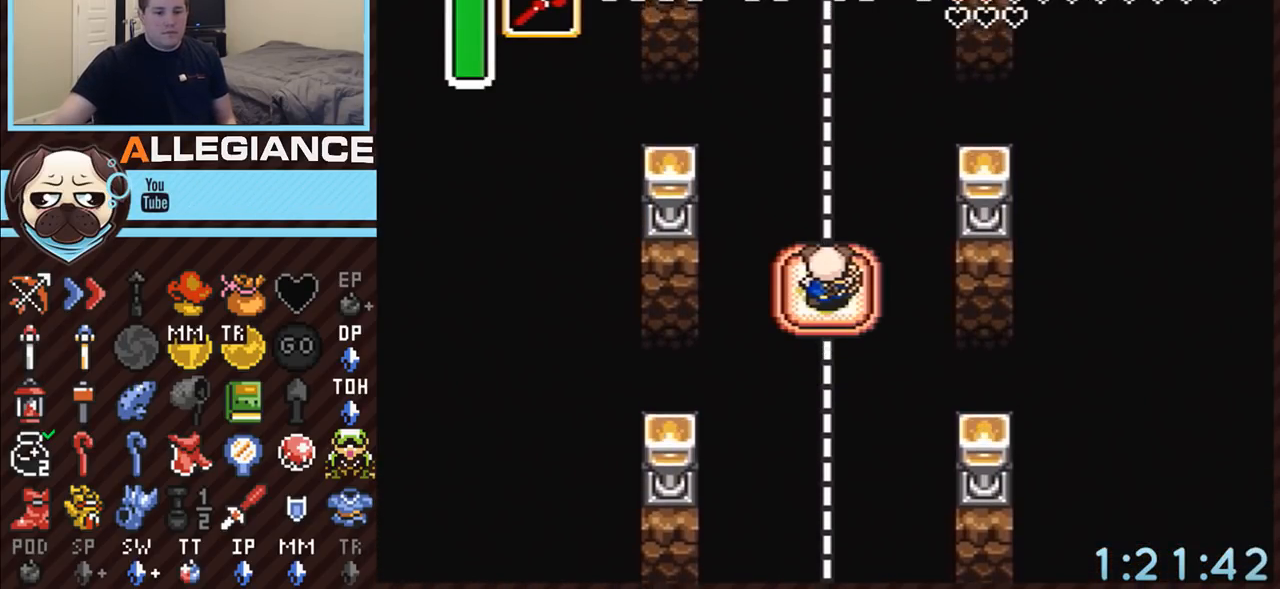
{"buttons": ["DPAD_UP"], "events": []}
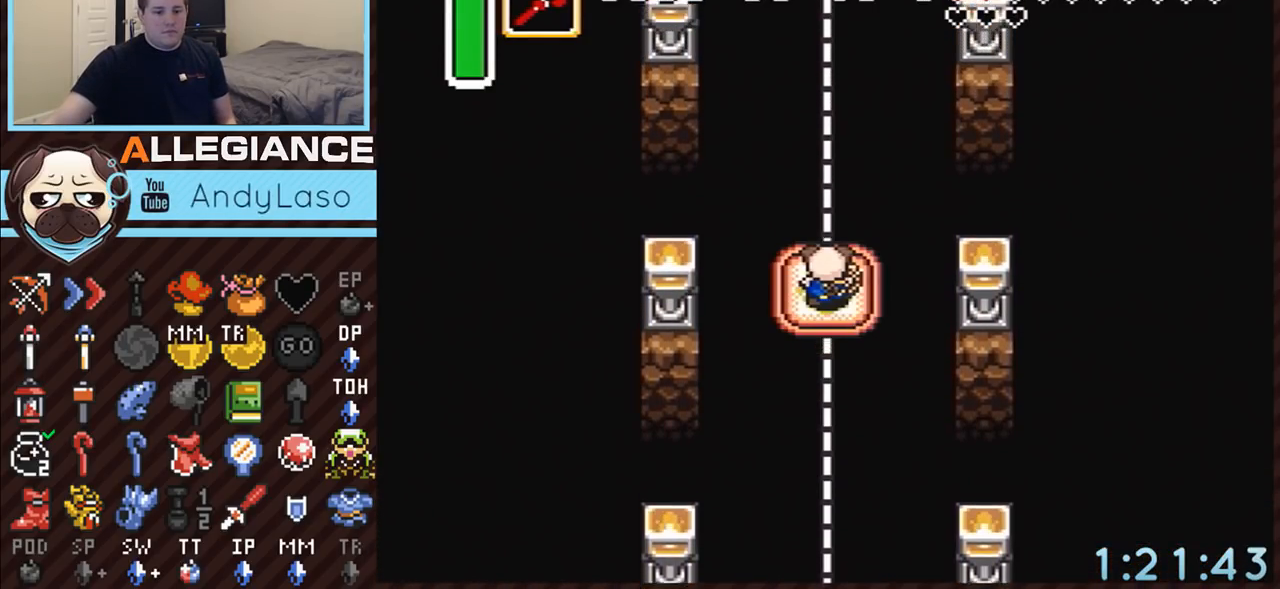
{"buttons": ["DPAD_UP"], "events": []}
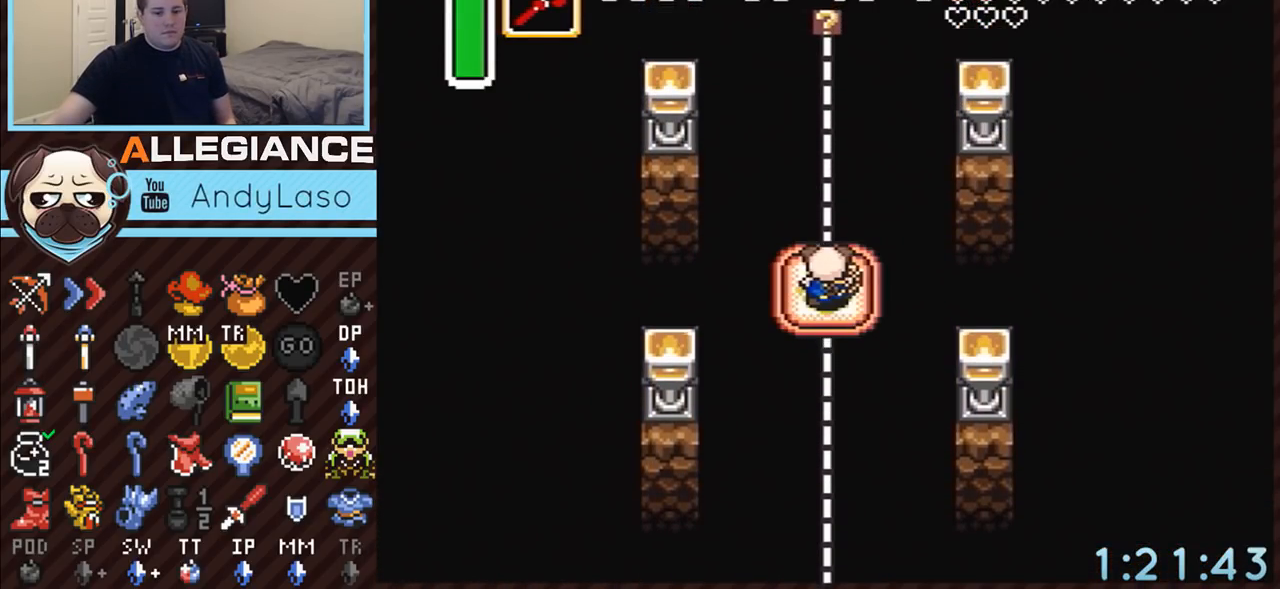
{"buttons": ["DPAD_UP"], "events": []}
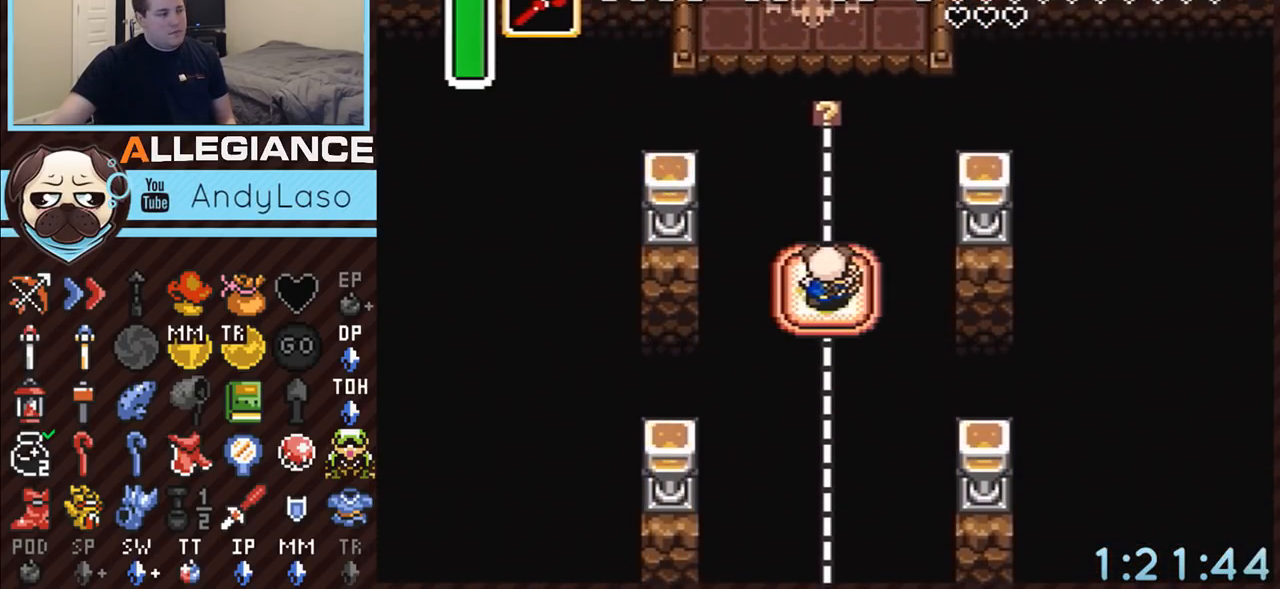
{"buttons": ["DPAD_UP"], "events": []}
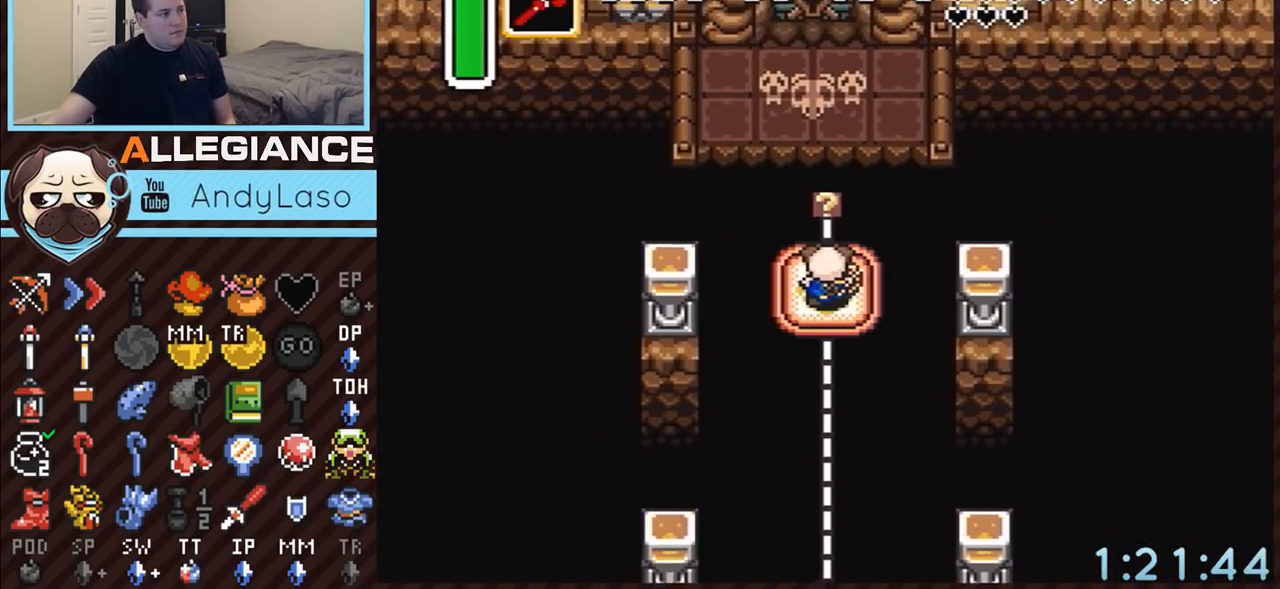
{"buttons": ["DPAD_UP"], "events": []}
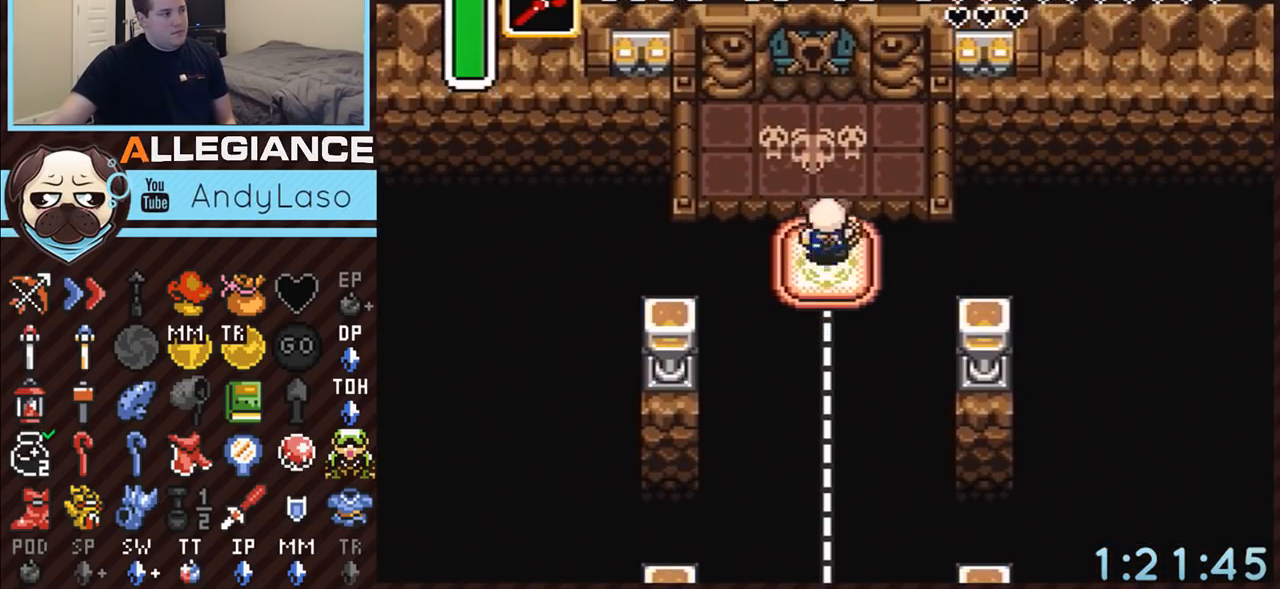
{"buttons": ["DPAD_UP"], "events": []}
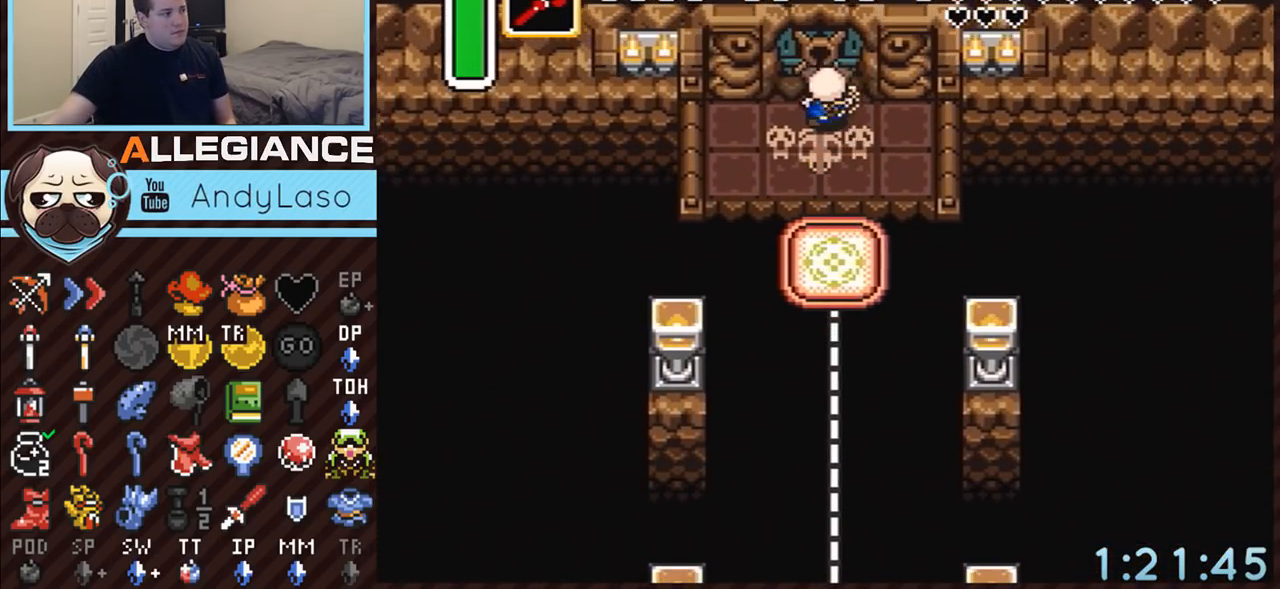
{"buttons": ["DPAD_UP"], "events": [[17, "DPAD_LEFT", "down"], [100, "DPAD_LEFT", "up"]]}